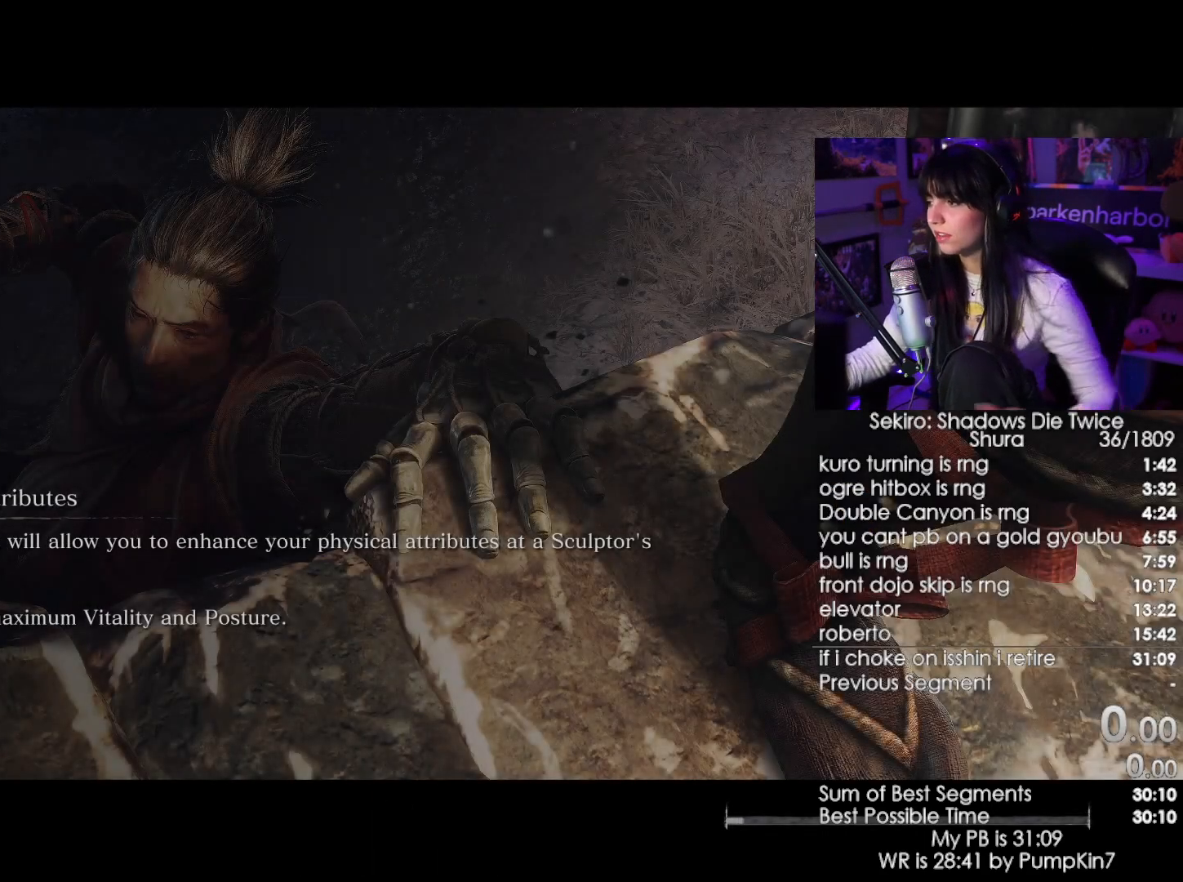
Gameplay with keyboard and mouse; each line is a JSON object with the keys and mouse buttons held at the frame after it. "events" lists presses ("down") and releases ("up") of "1", "2", "3", "4", "5", "a", "alt", "c", "caps_lock", "ctrl", "d", "e", "f", "g", "q", "r", "s", "shift", "space", "t", "tab", "v", "w", "x", "z", "mouse_left", "mouse_wheel" and "mouse_right" between this image and that frame as [ms after this image, input, new state], when the widget could be followed in between. "mouse_left", "mouse_wheel", "mouse_right" = the "left", "wheel", "right" buttons of the "mouse" list. No other keys are recorded. "wheel" means that the mouse wheel is clicked or scrolled. Not read: mouse_move.
{"keys": [], "mouse": [], "events": []}
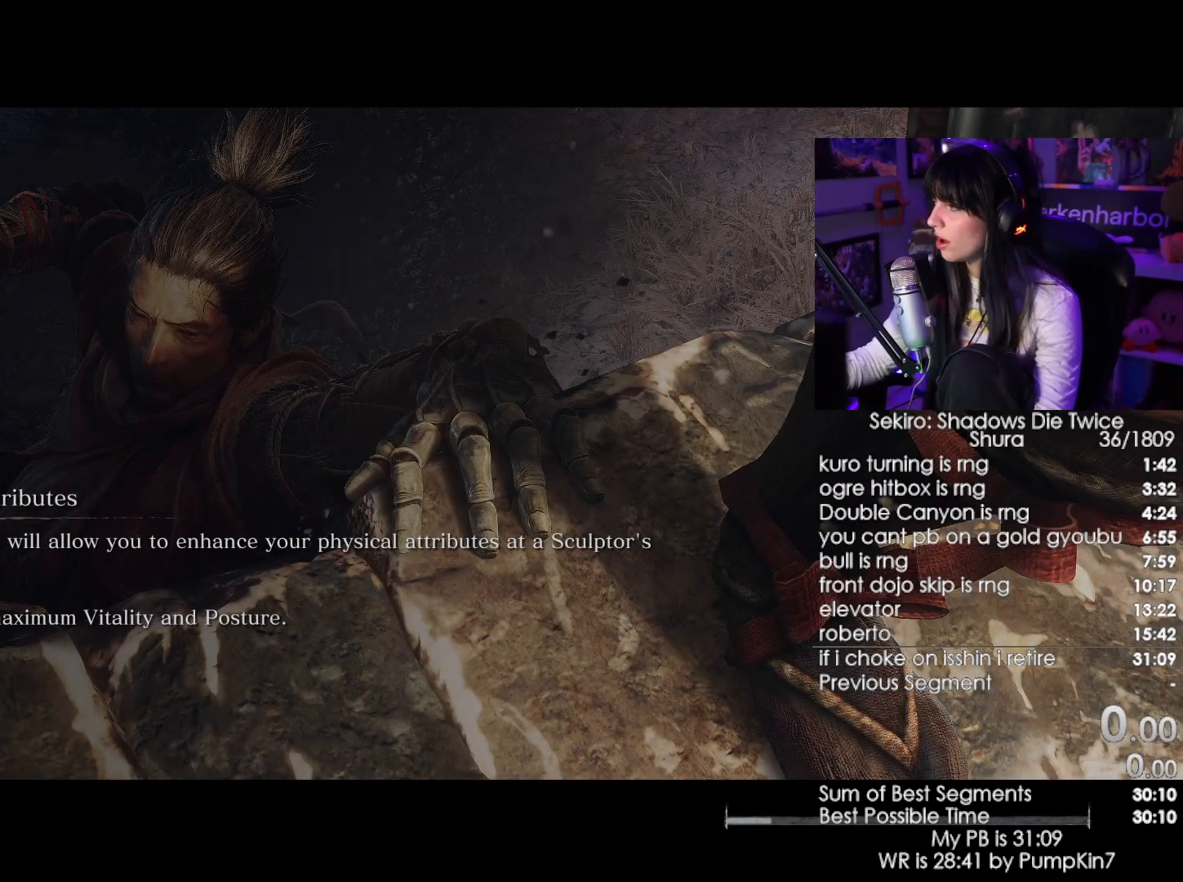
{"keys": [], "mouse": [], "events": []}
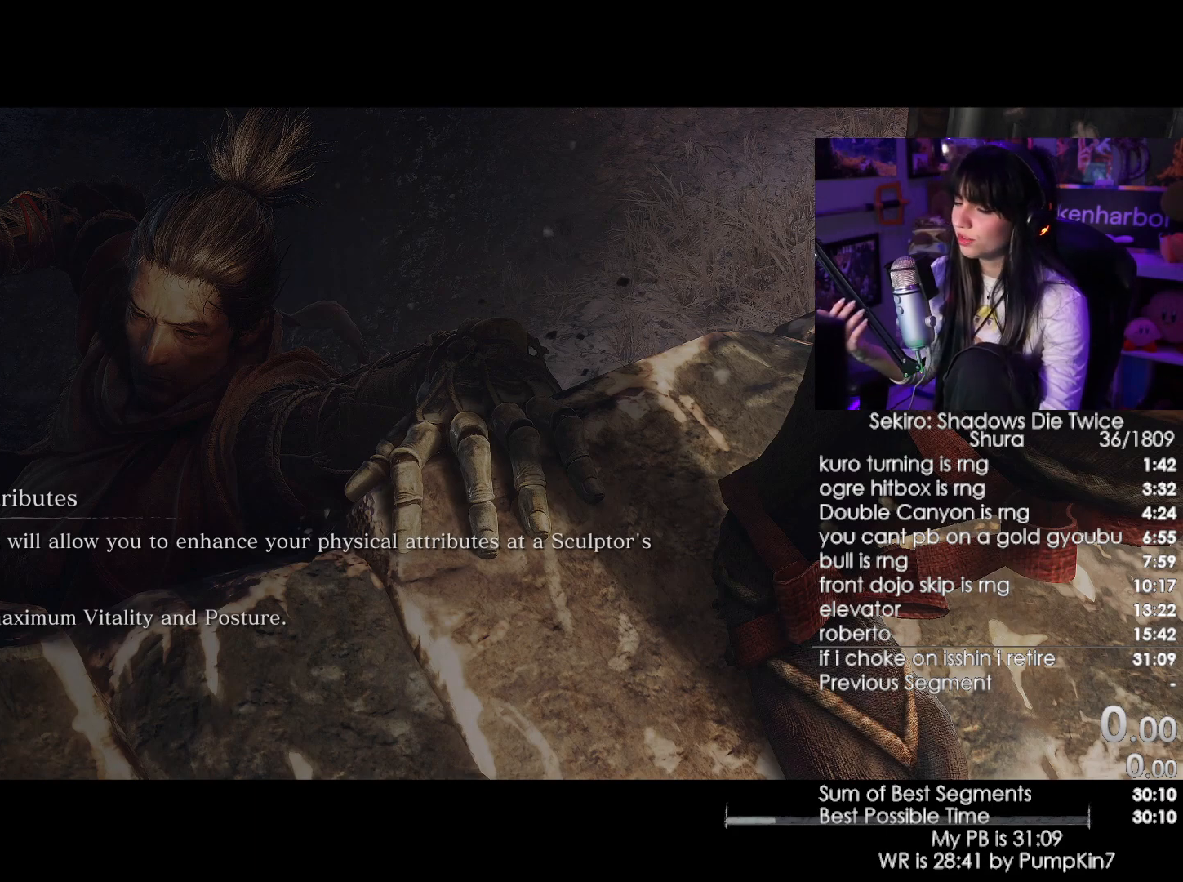
{"keys": [], "mouse": [], "events": []}
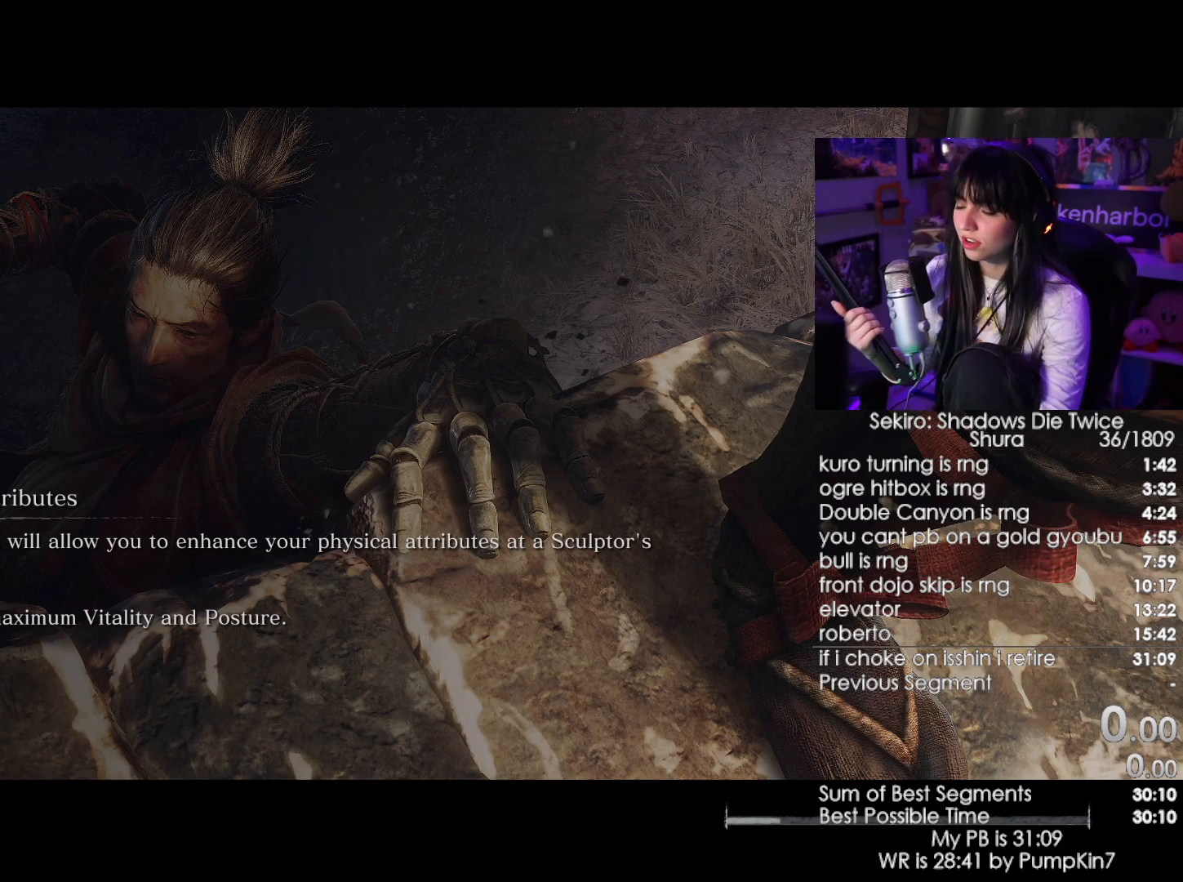
{"keys": [], "mouse": [], "events": []}
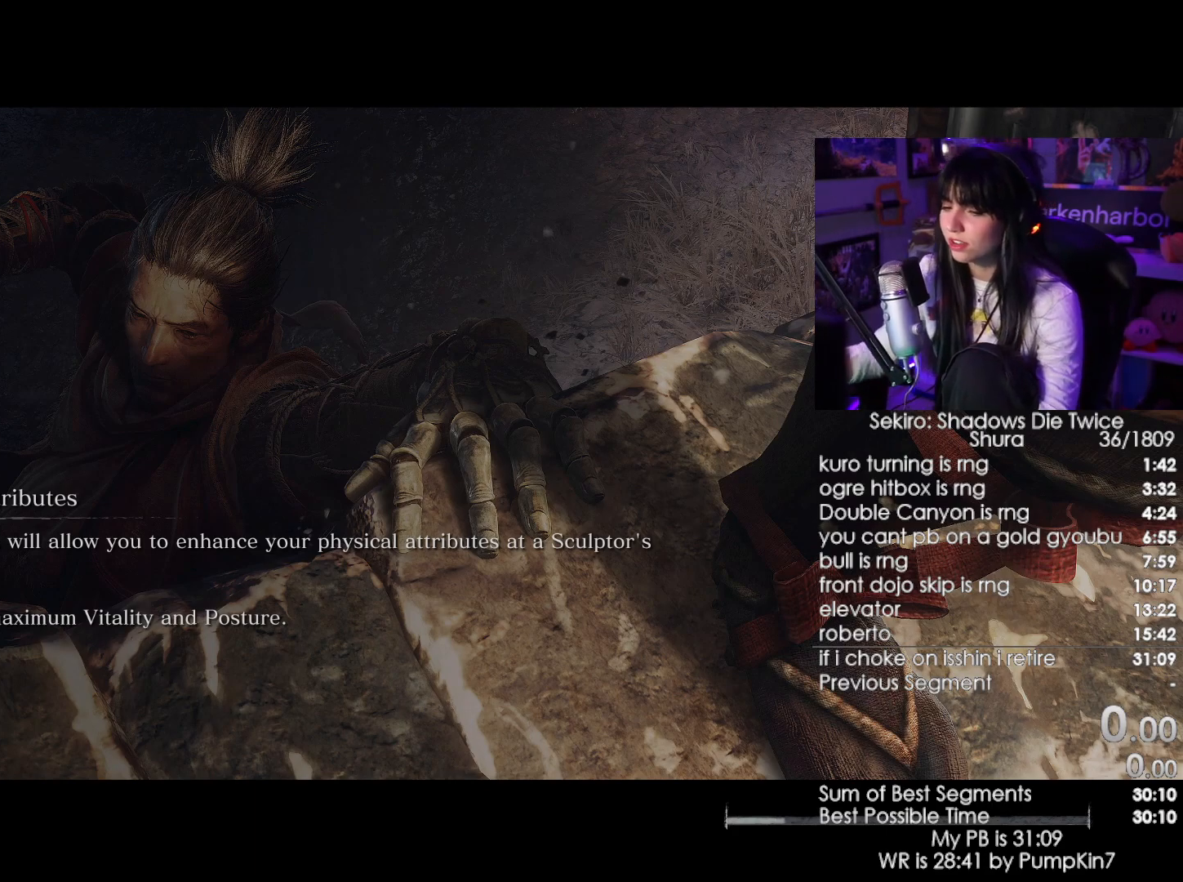
{"keys": [], "mouse": [], "events": [[83, "e", "down"], [133, "e", "up"]]}
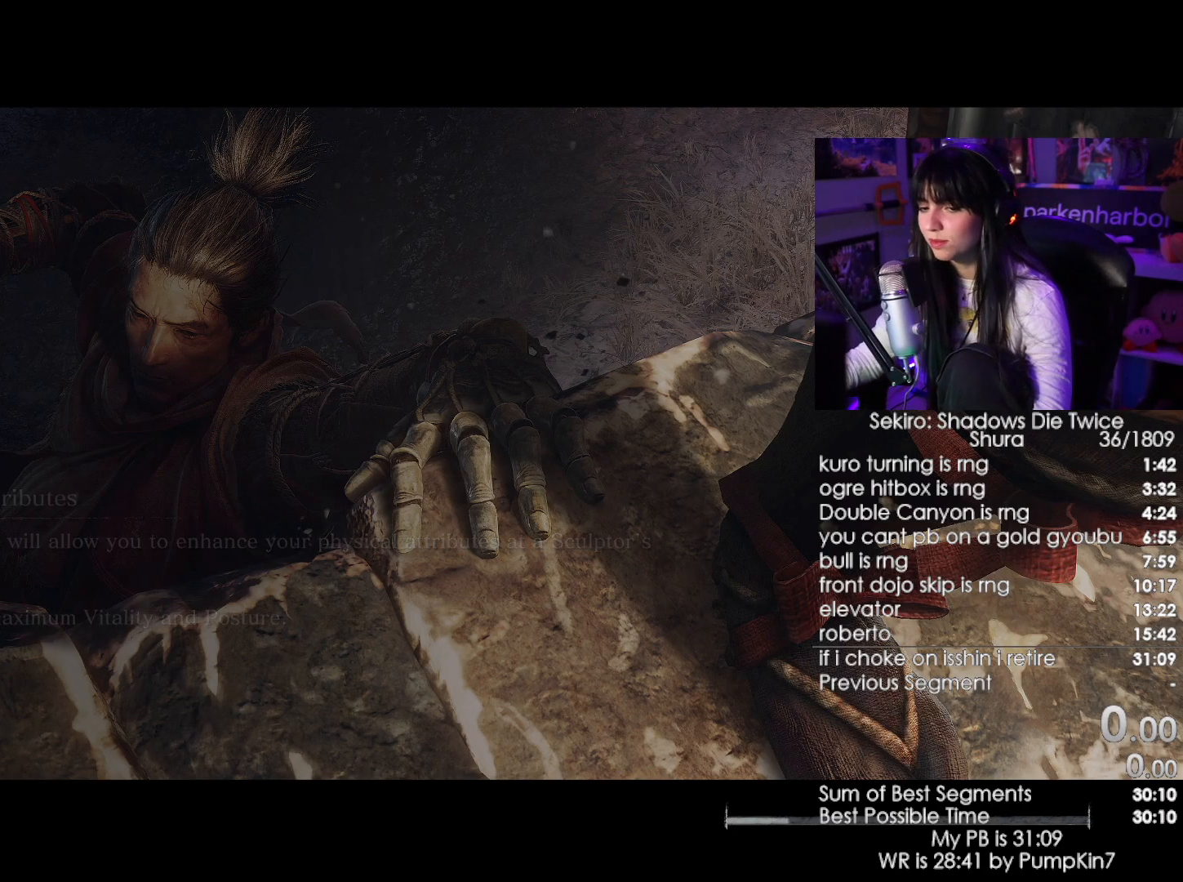
{"keys": [], "mouse": [], "events": []}
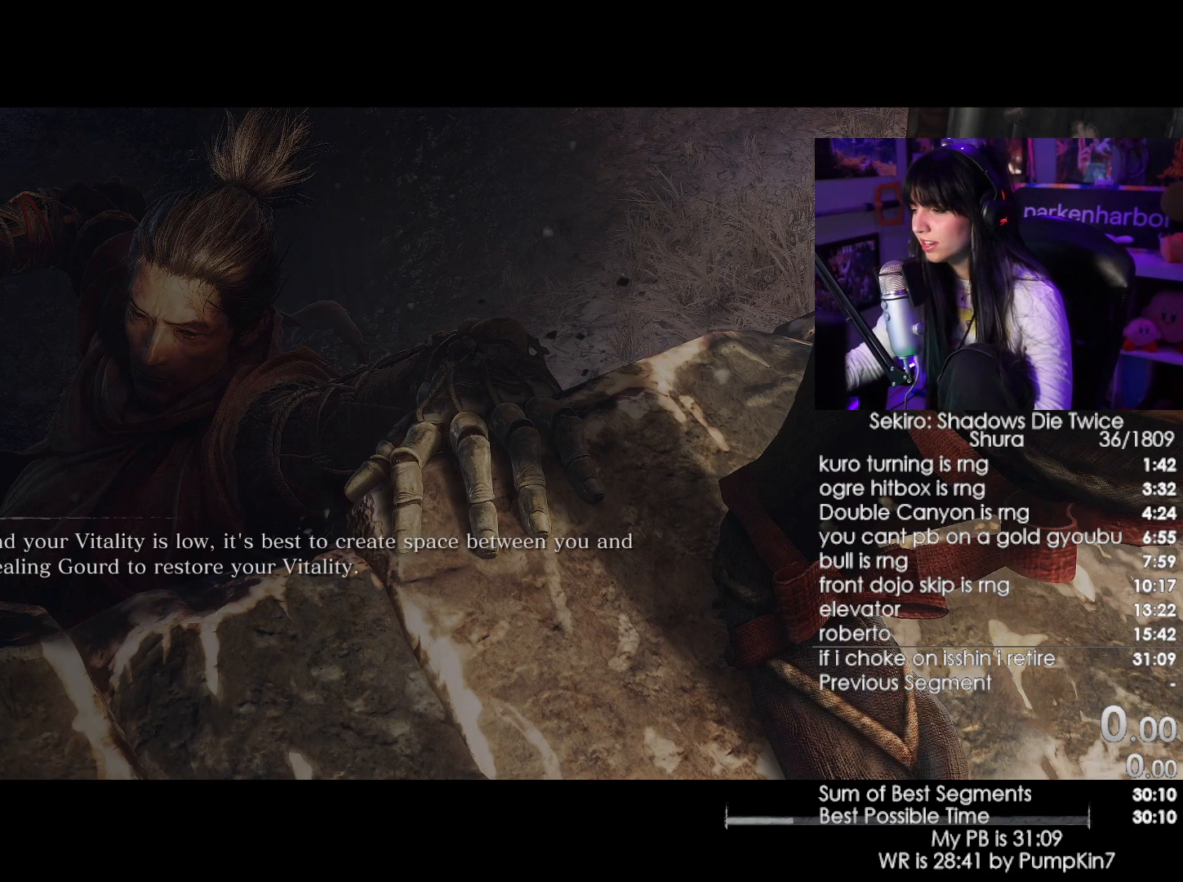
{"keys": [], "mouse": [], "events": []}
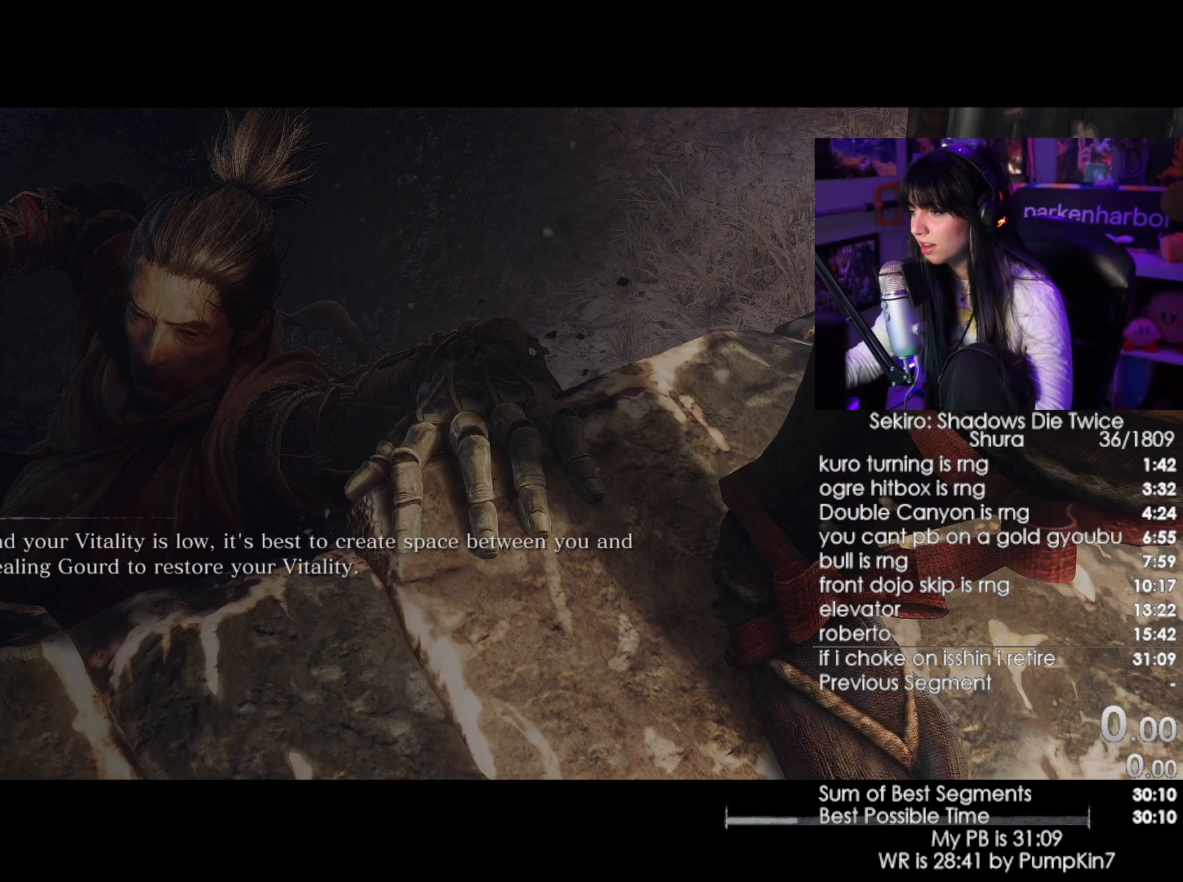
{"keys": ["e"], "mouse": [], "events": [[467, "e", "down"]]}
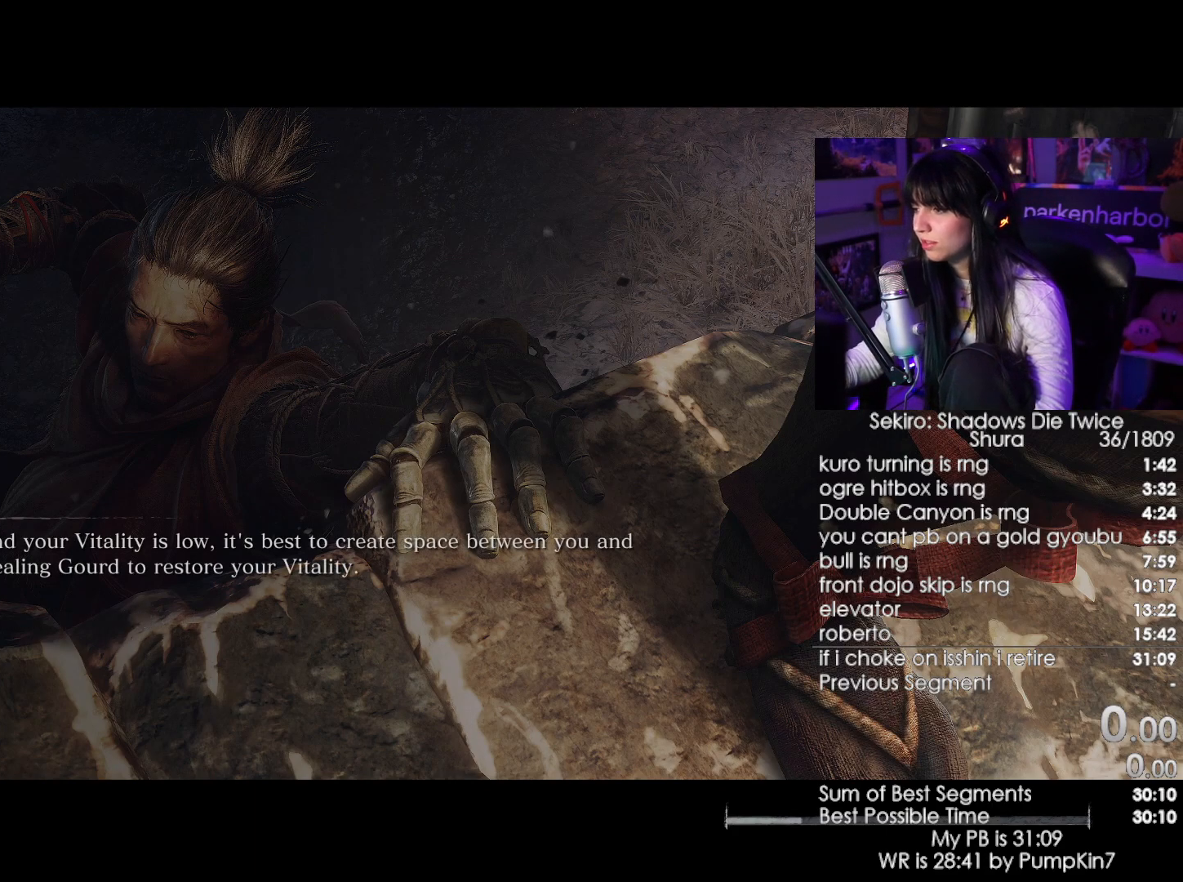
{"keys": [], "mouse": [], "events": [[17, "e", "up"]]}
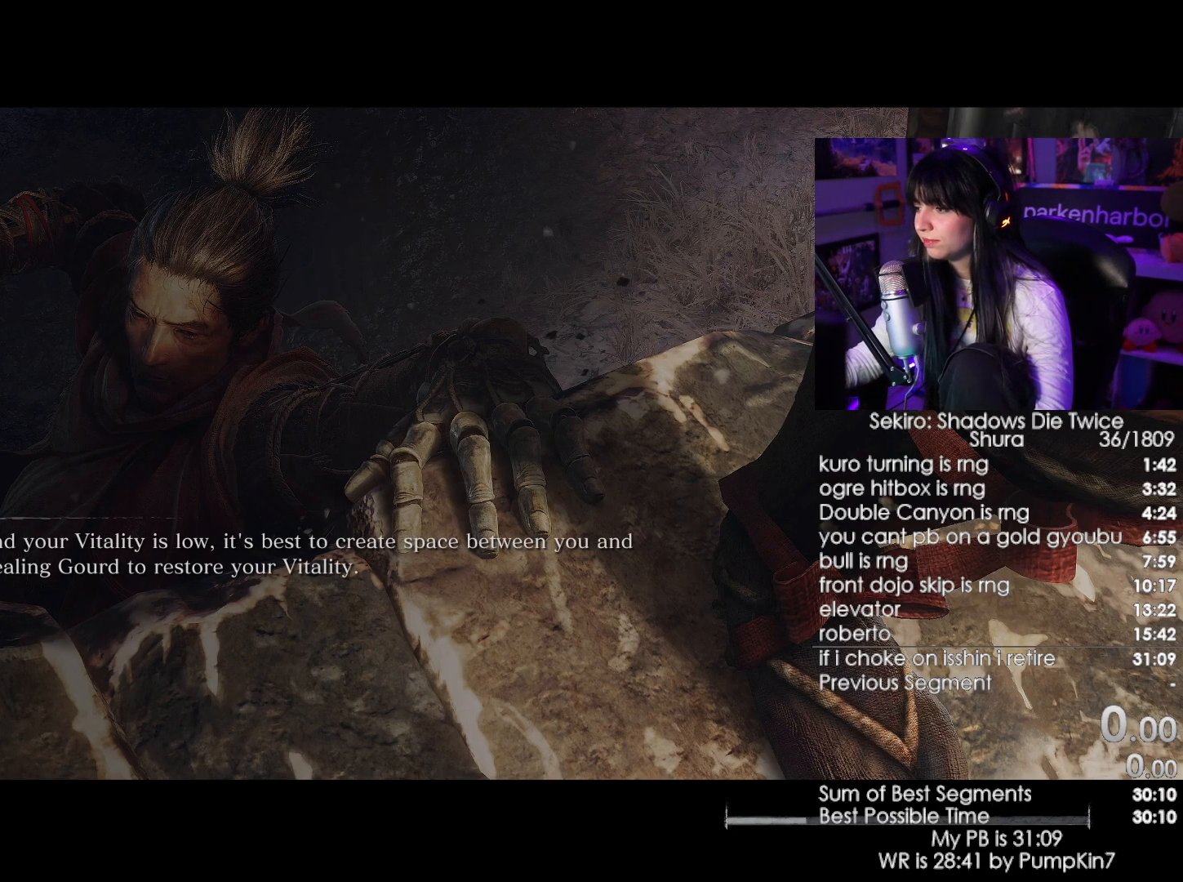
{"keys": [], "mouse": [], "events": []}
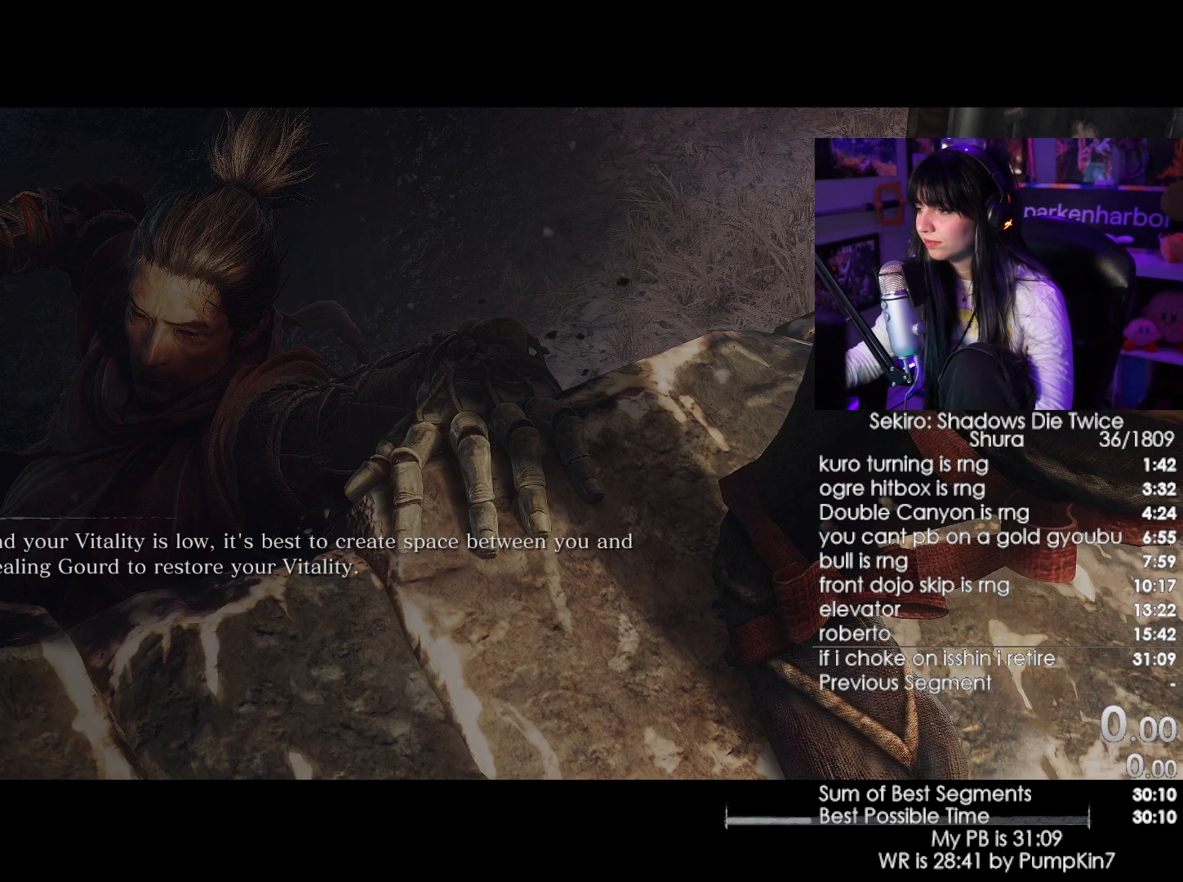
{"keys": [], "mouse": [], "events": []}
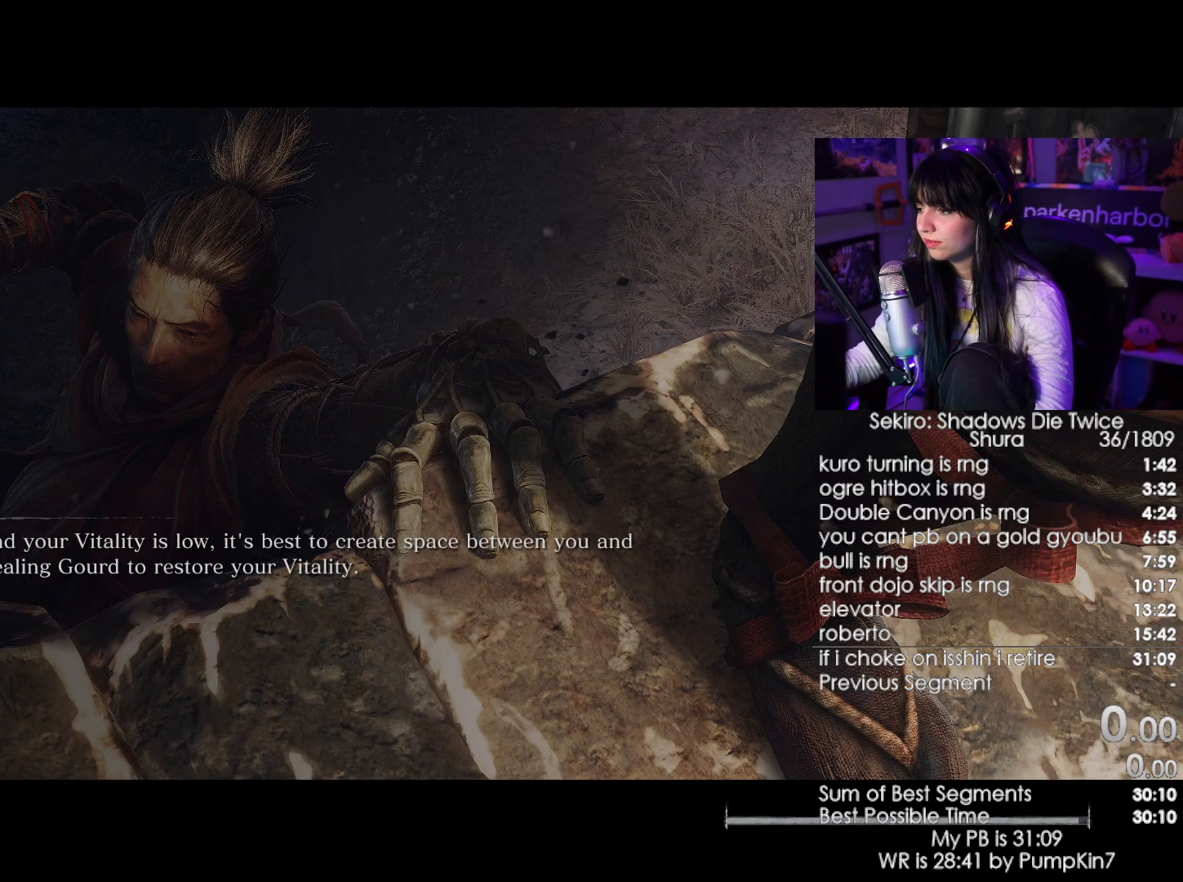
{"keys": [], "mouse": [], "events": []}
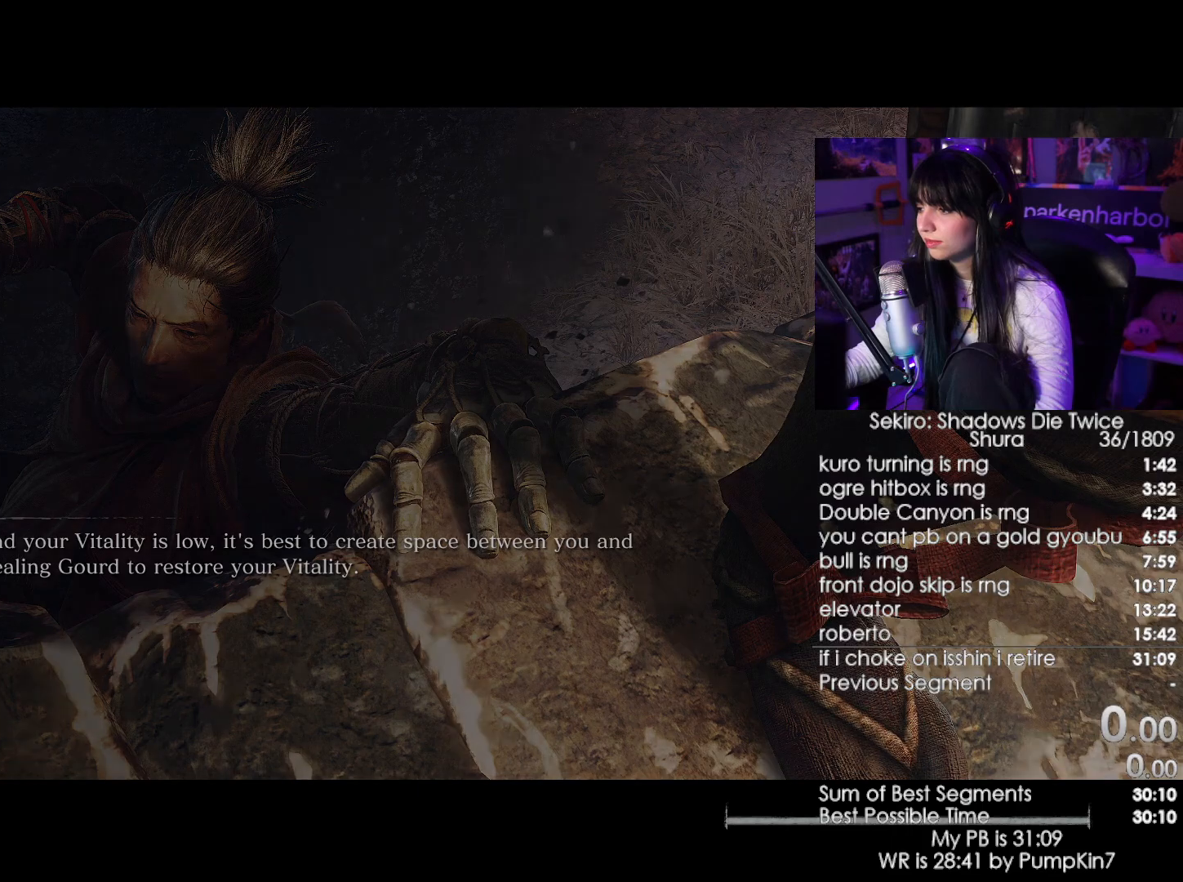
{"keys": [], "mouse": [], "events": [[400, "tab", "down"], [483, "tab", "up"]]}
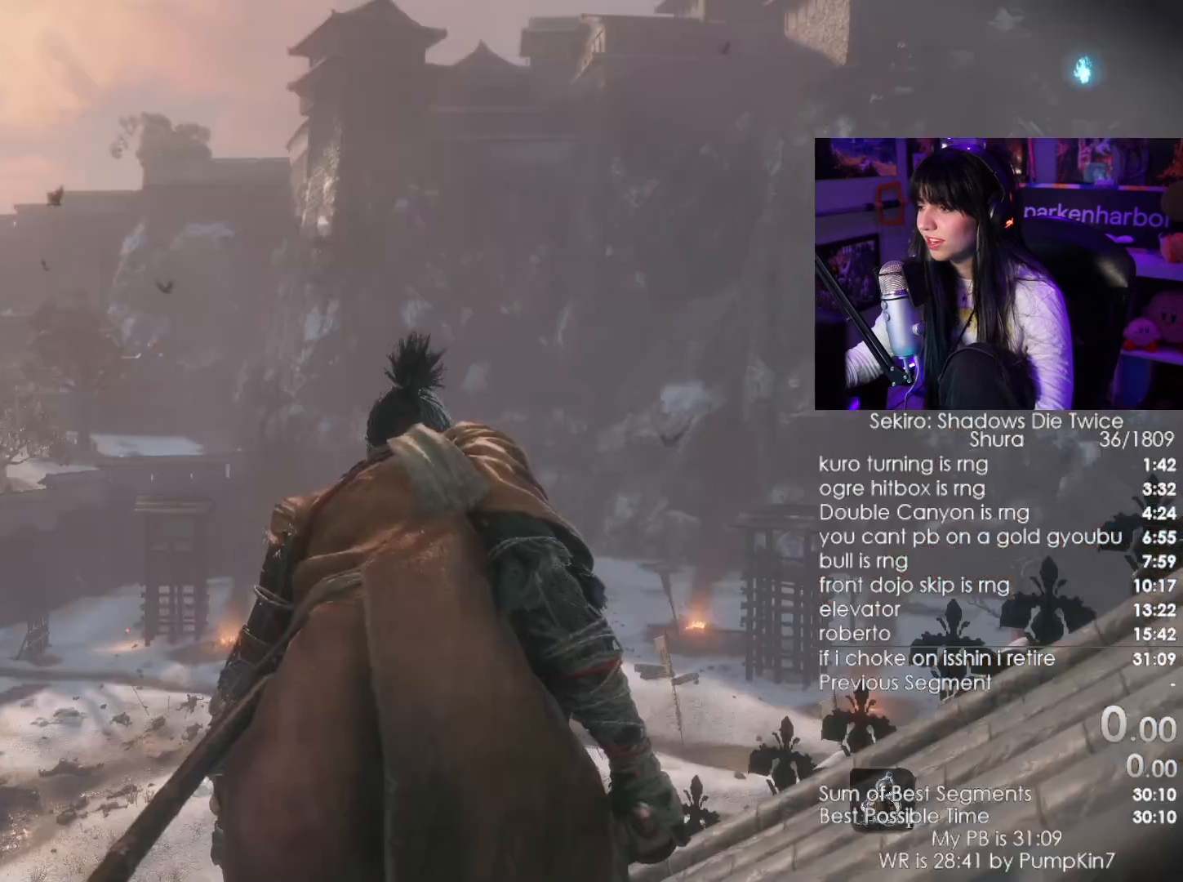
{"keys": [], "mouse": [], "events": [[283, "tab", "down"], [367, "tab", "up"]]}
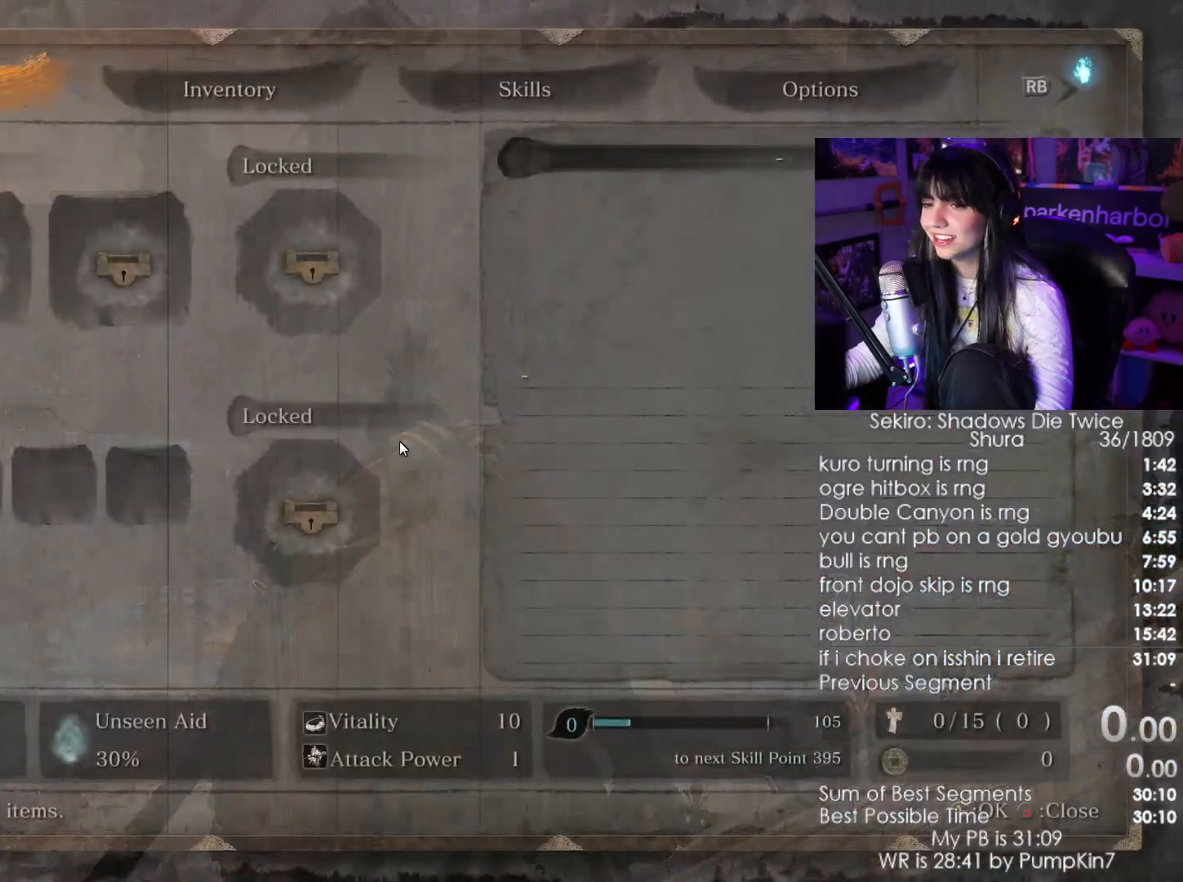
{"keys": [], "mouse": [], "events": []}
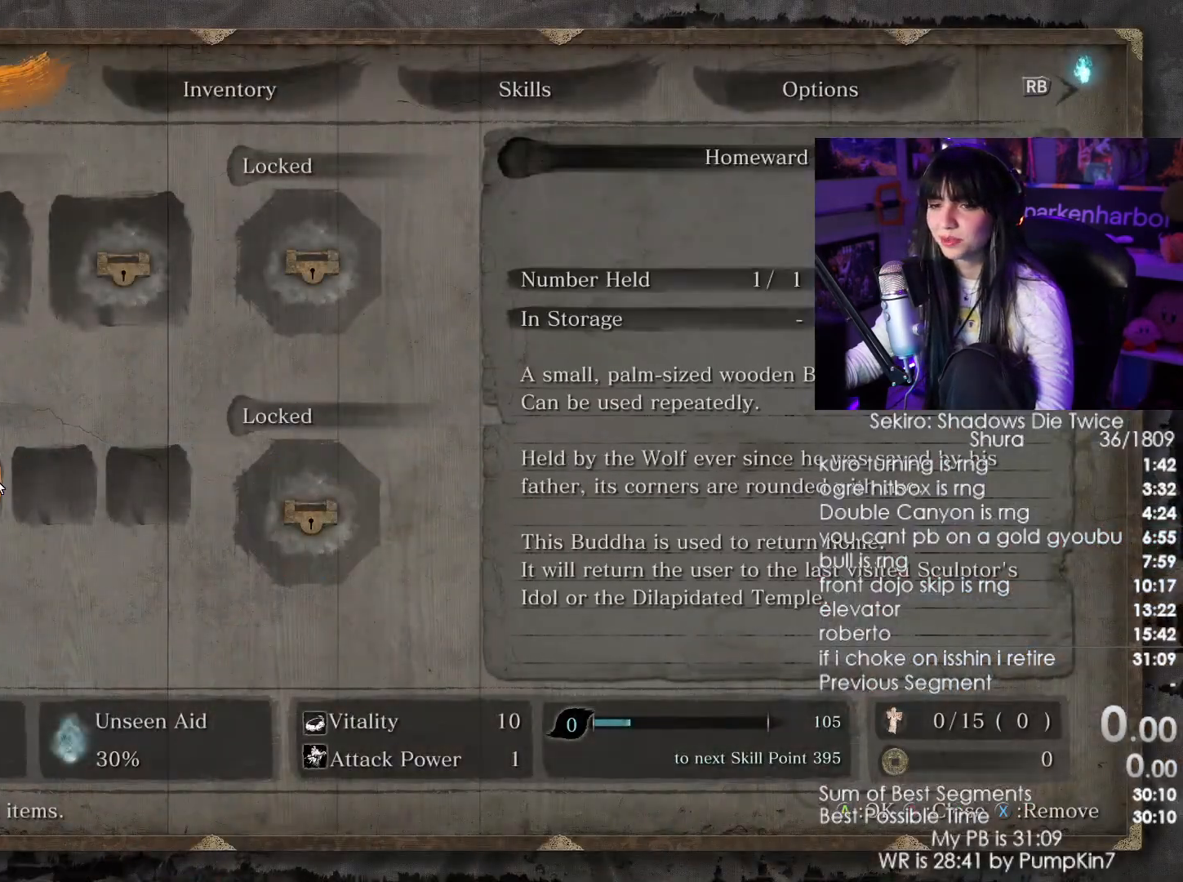
{"keys": [], "mouse": [], "events": [[400, "mouse_left", "down"], [500, "mouse_left", "up"]]}
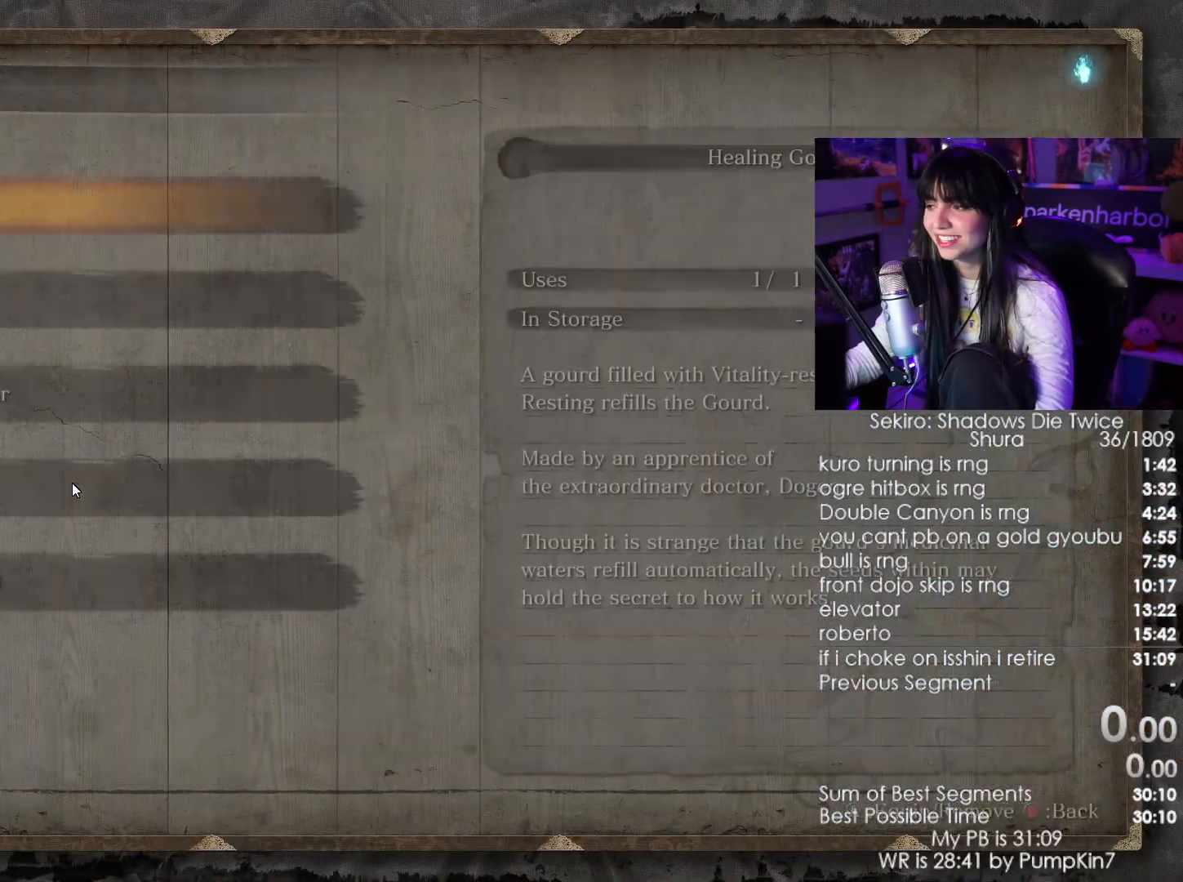
{"keys": [], "mouse": [], "events": []}
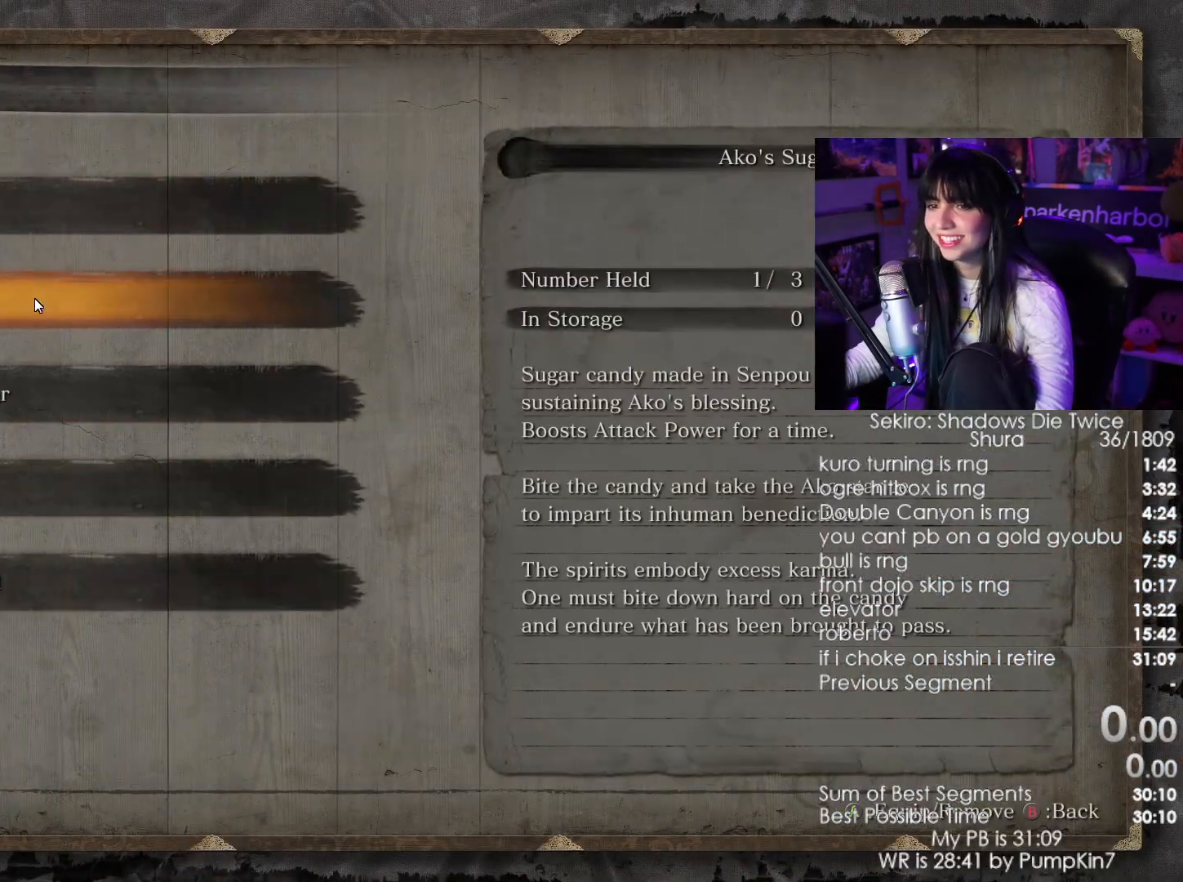
{"keys": ["tab"], "mouse": [], "events": [[100, "mouse_left", "down"], [150, "mouse_left", "up"], [433, "tab", "down"]]}
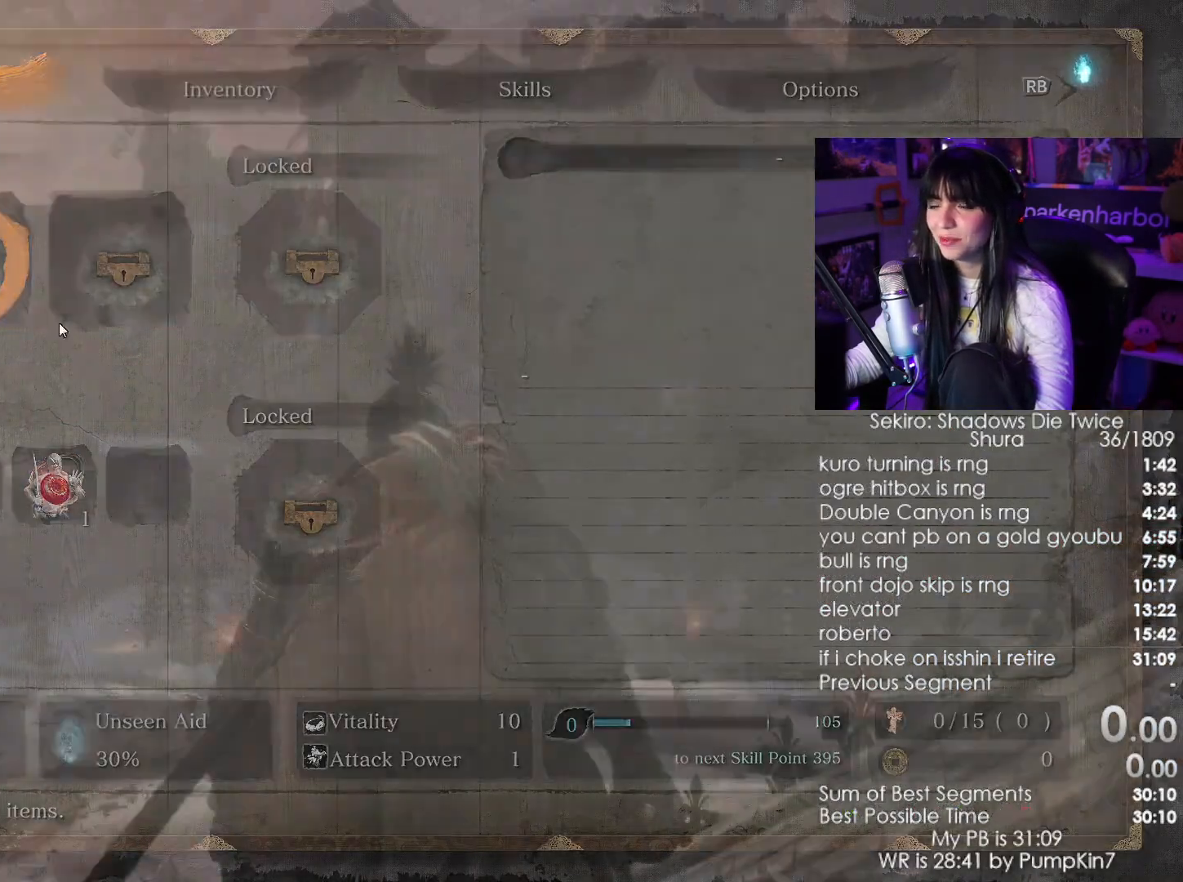
{"keys": [], "mouse": [], "events": [[33, "tab", "up"]]}
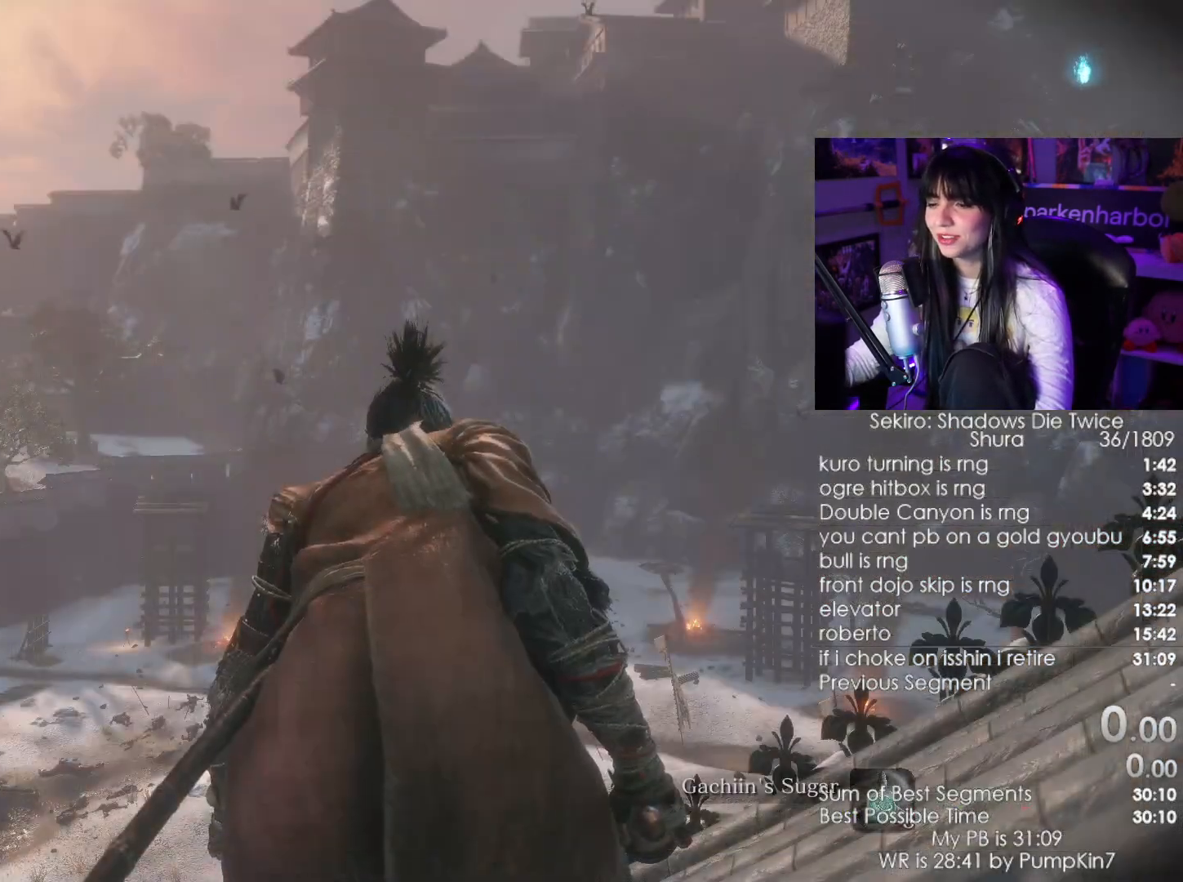
{"keys": [], "mouse": []}
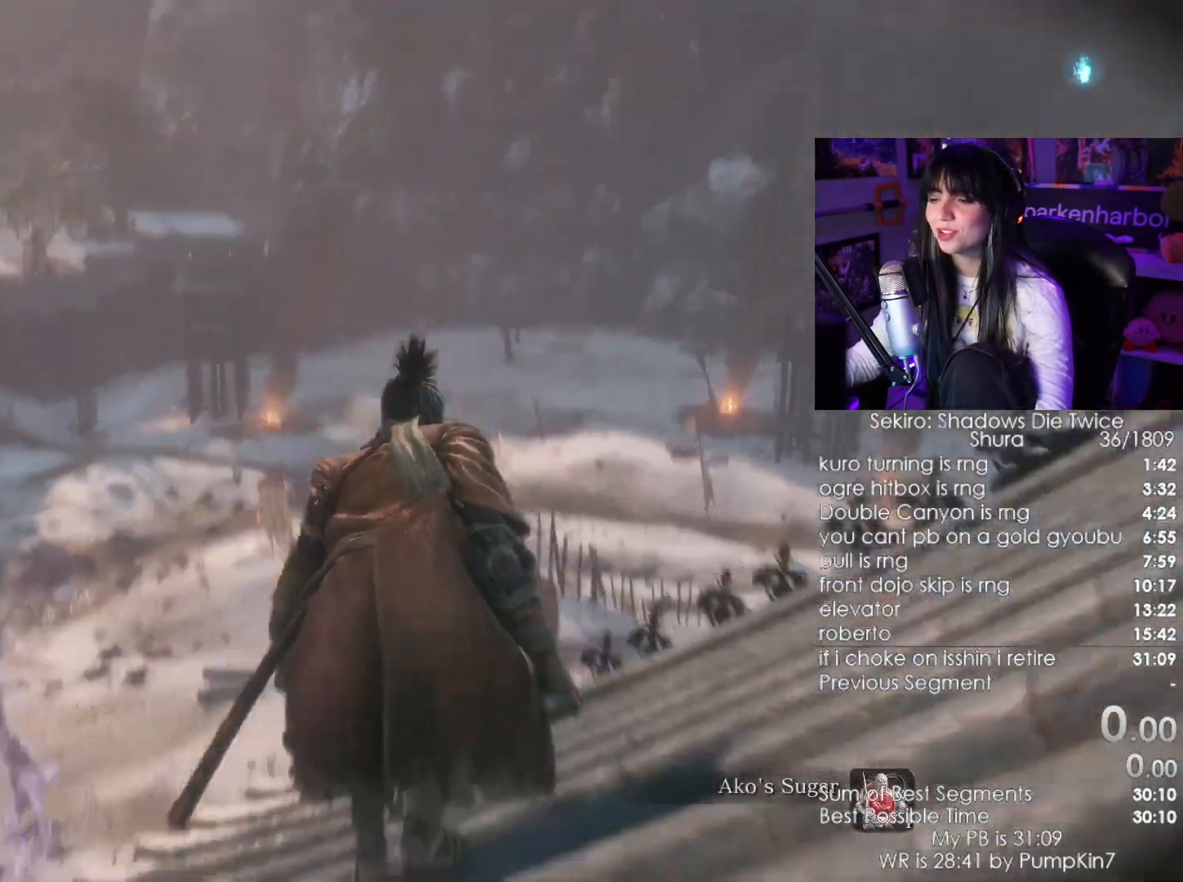
{"keys": ["shift", "w"], "mouse": []}
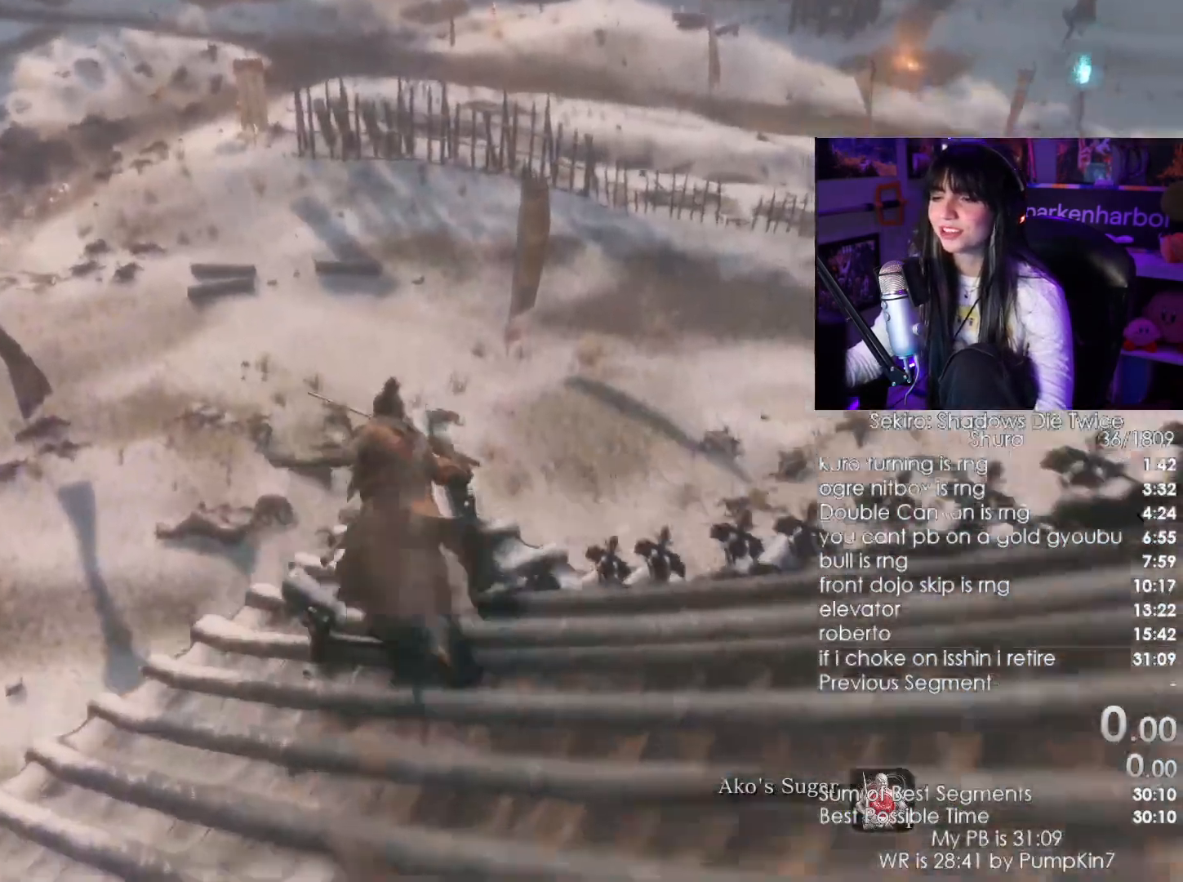
{"keys": ["shift"], "mouse": [], "events": [[500, "w", "up"]]}
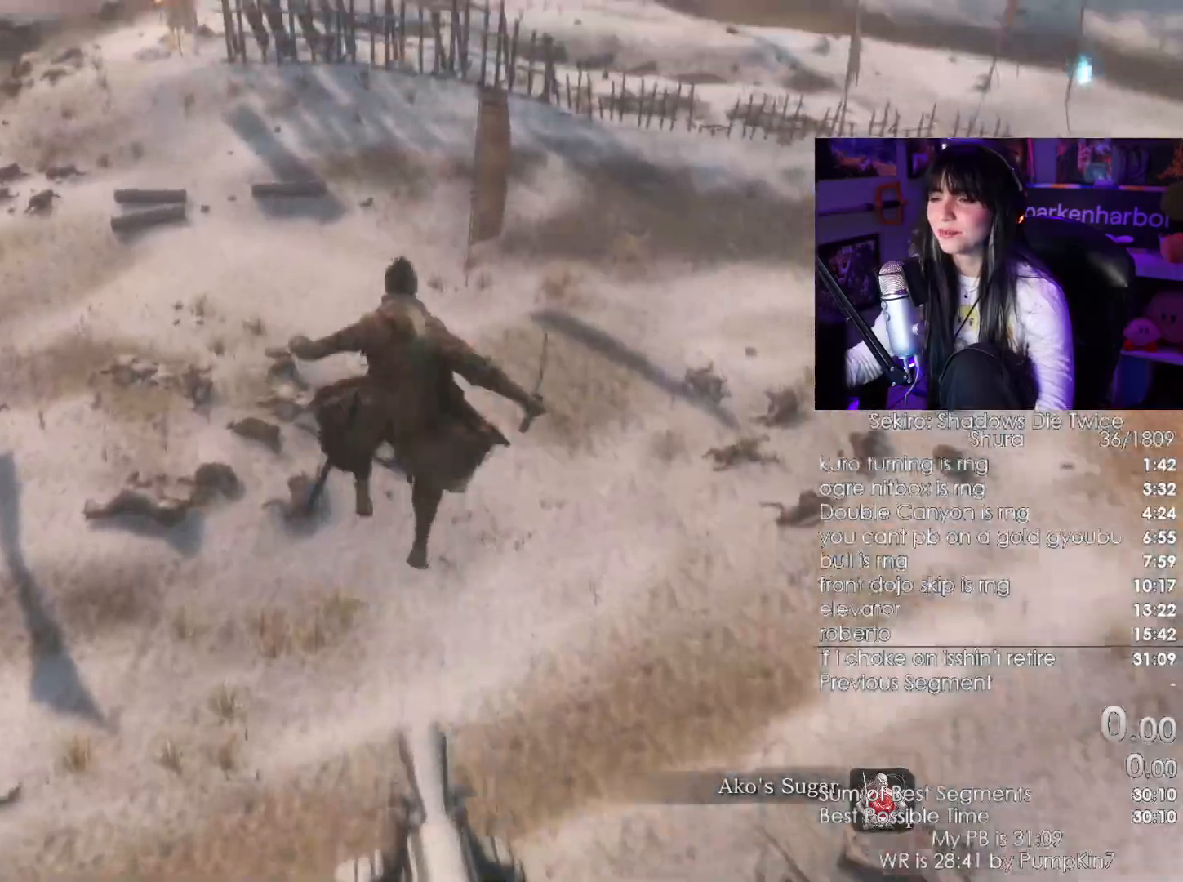
{"keys": ["w"], "mouse": []}
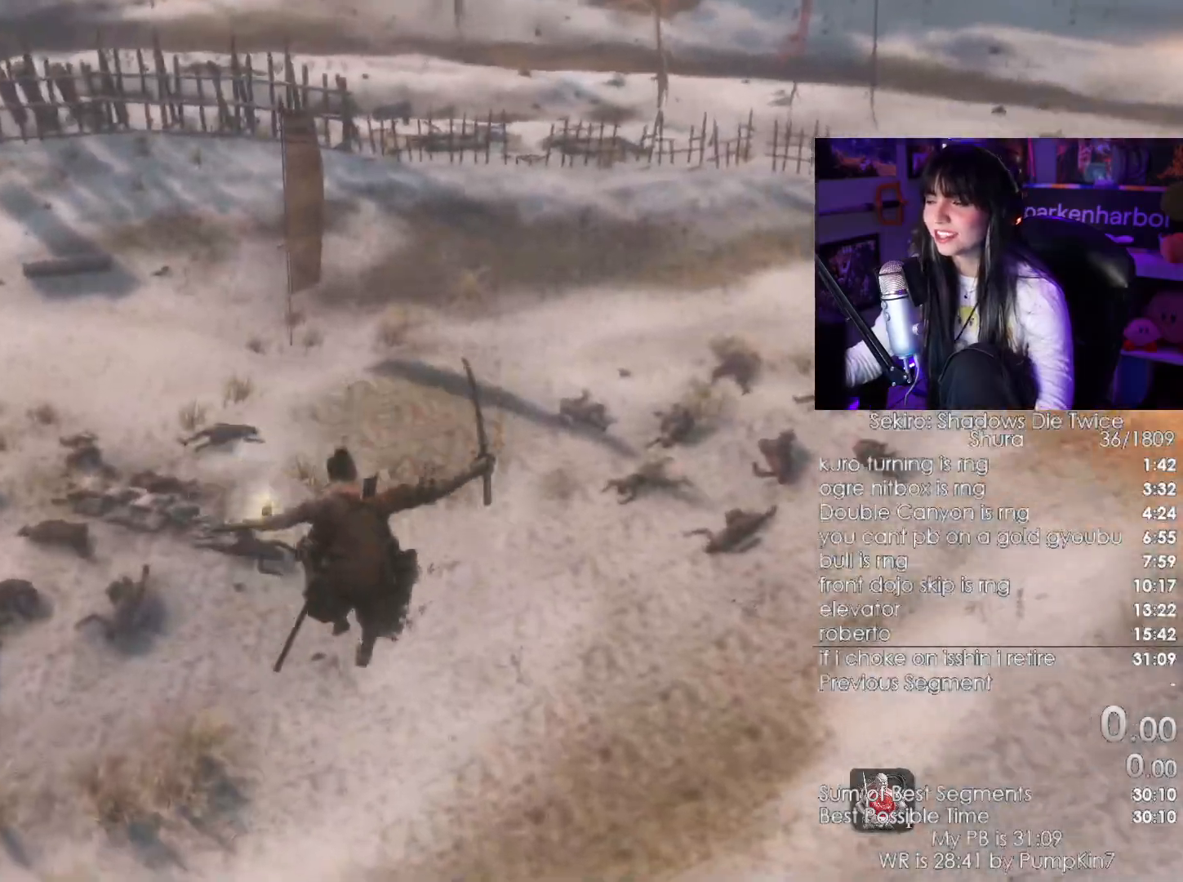
{"keys": ["shift", "w"], "mouse": [], "events": [[50, "shift", "down"]]}
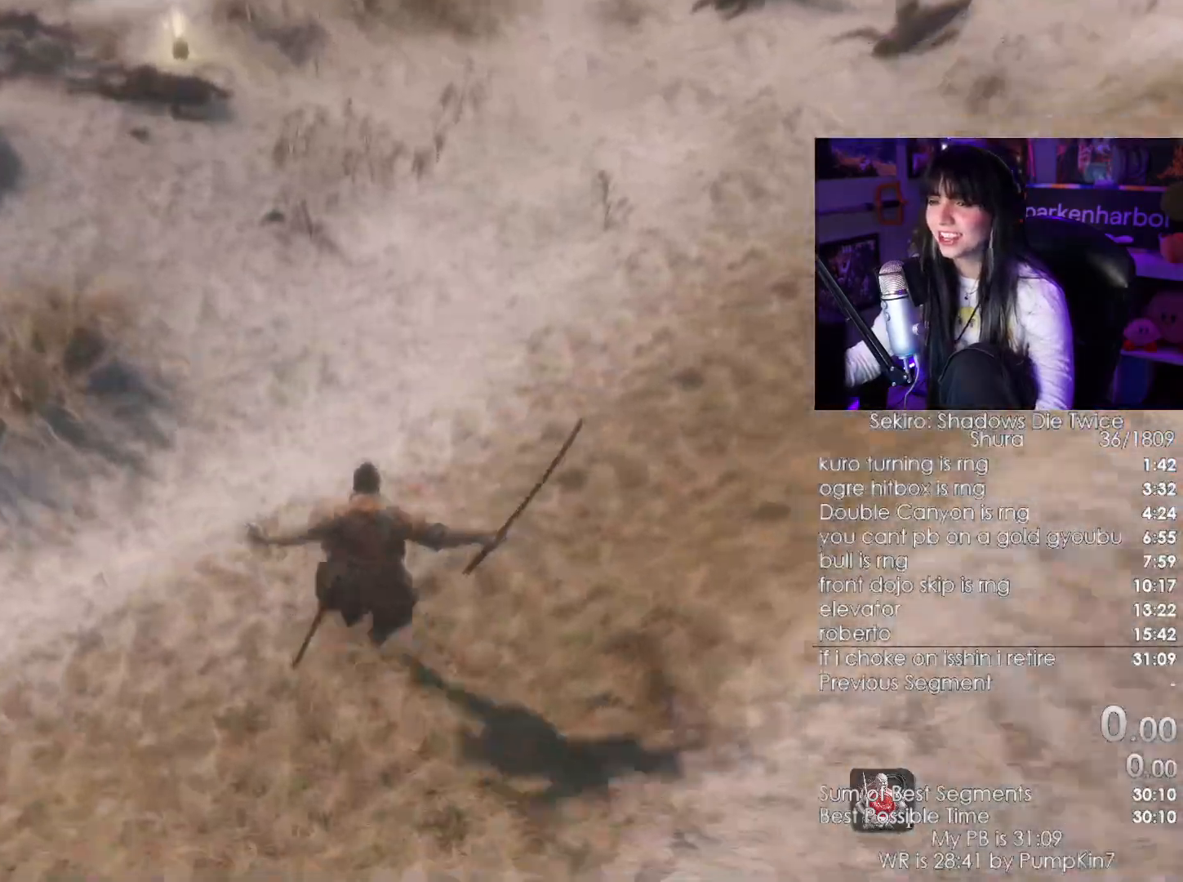
{"keys": ["shift", "w"], "mouse": [], "events": []}
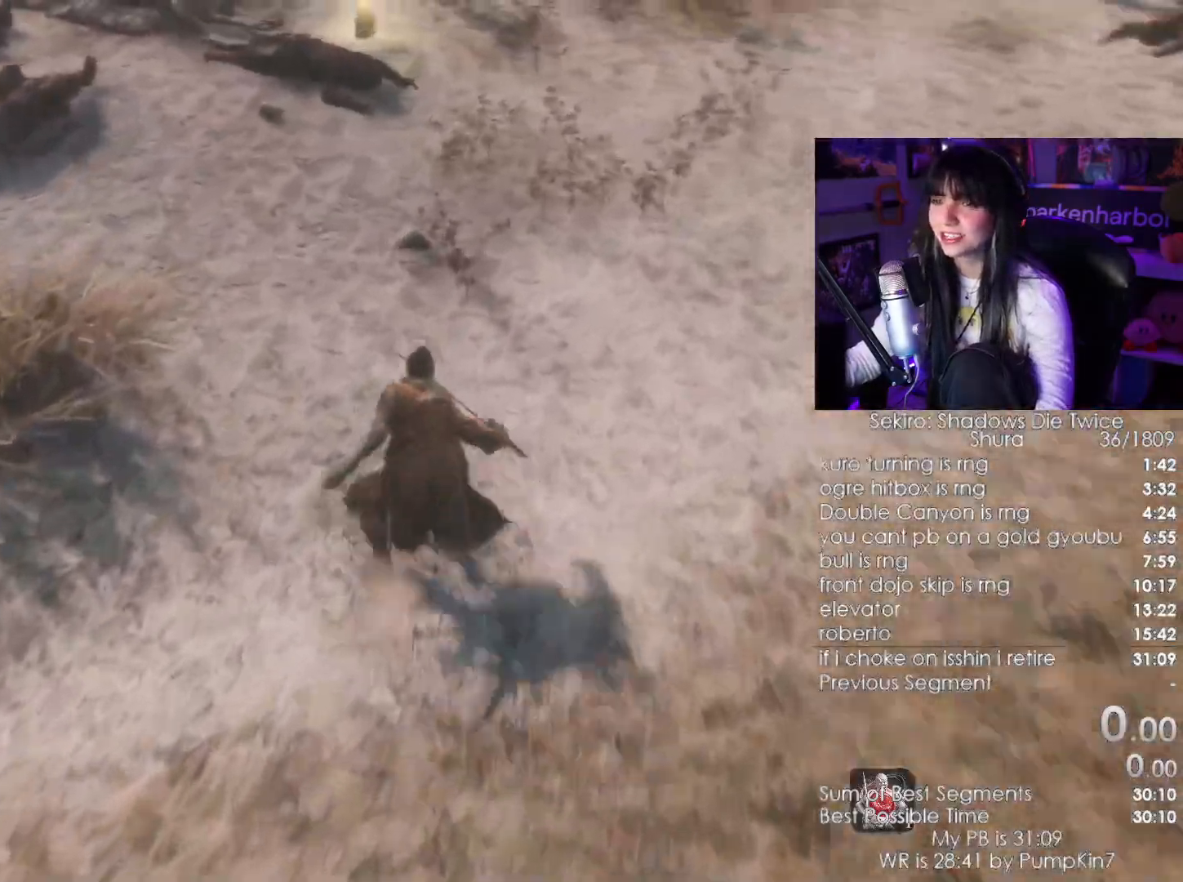
{"keys": ["shift", "w"], "mouse": [], "events": []}
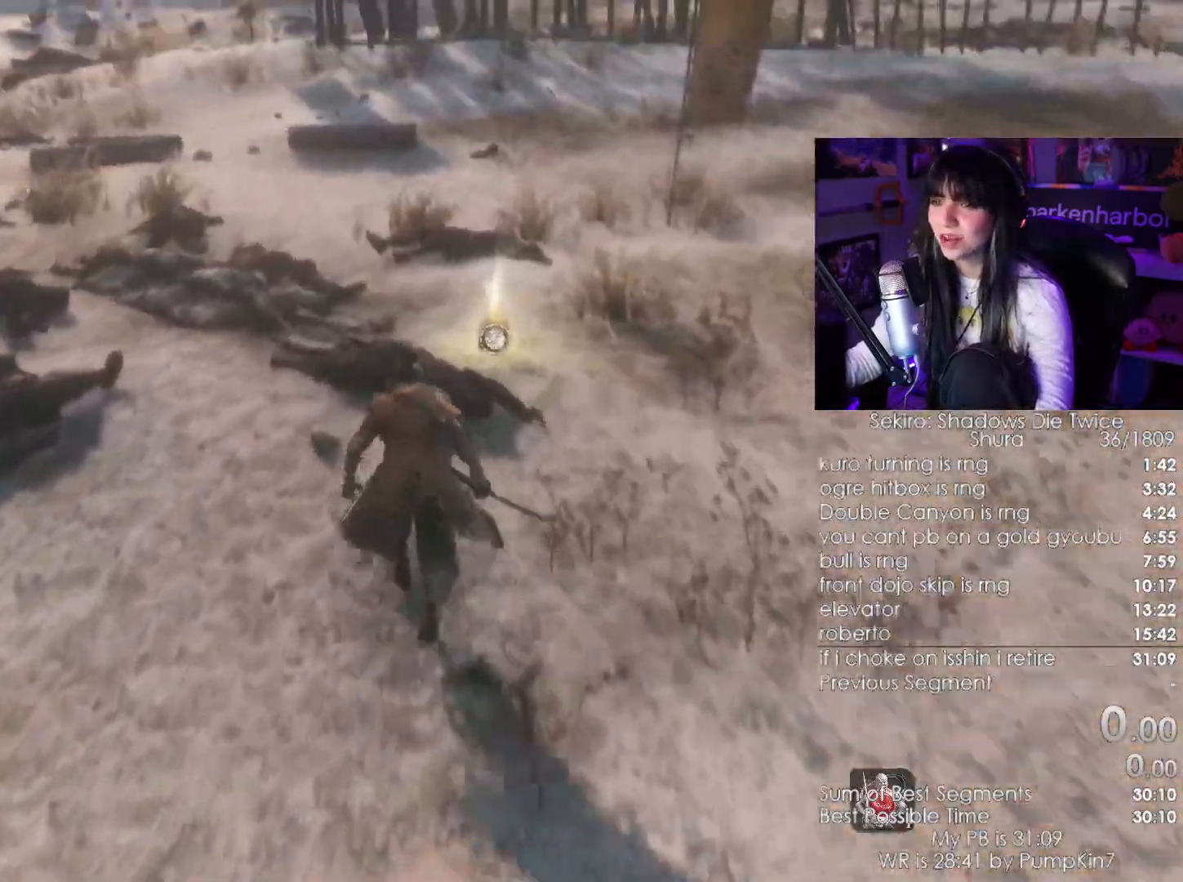
{"keys": ["w"], "mouse": []}
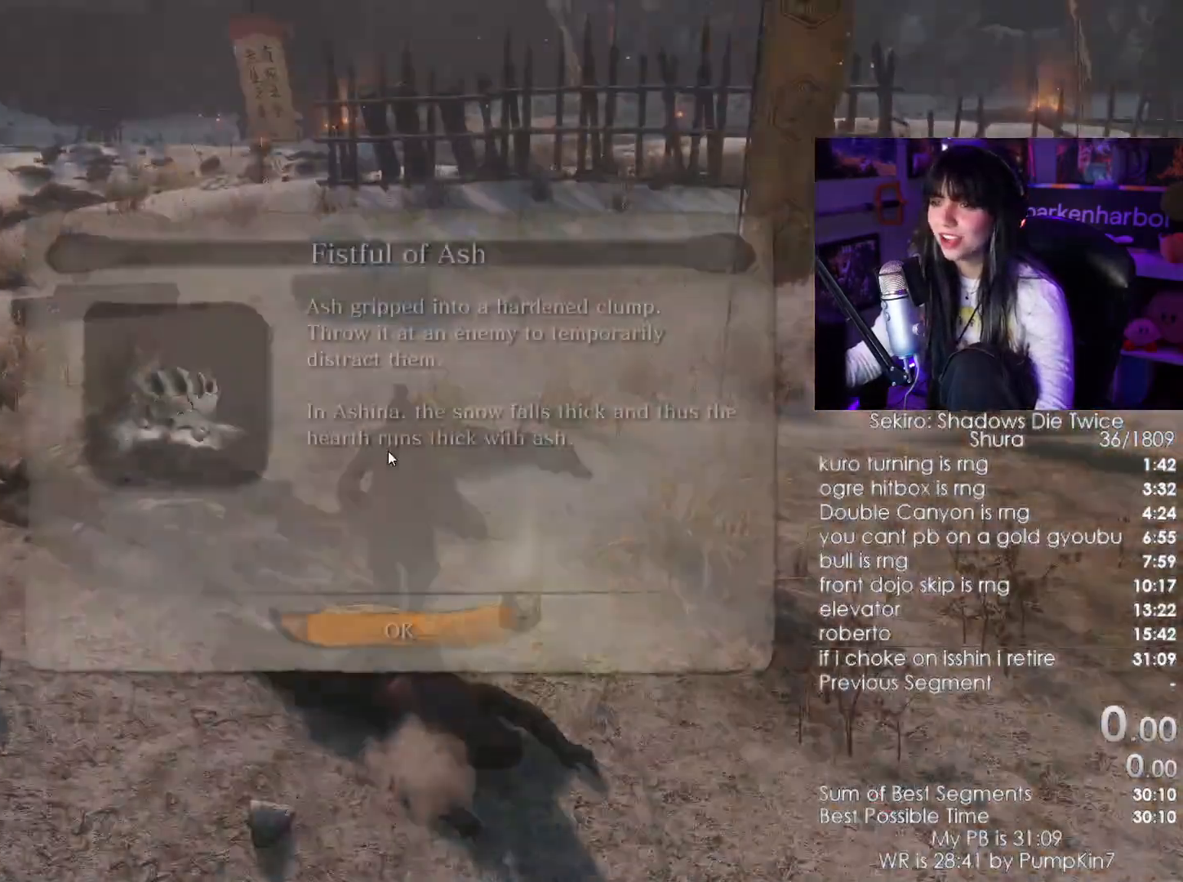
{"keys": ["shift", "w"], "mouse": [], "events": [[17, "e", "down"], [67, "e", "up"], [117, "e", "down"], [217, "e", "up"], [300, "e", "down"], [433, "e", "up"], [450, "shift", "down"]]}
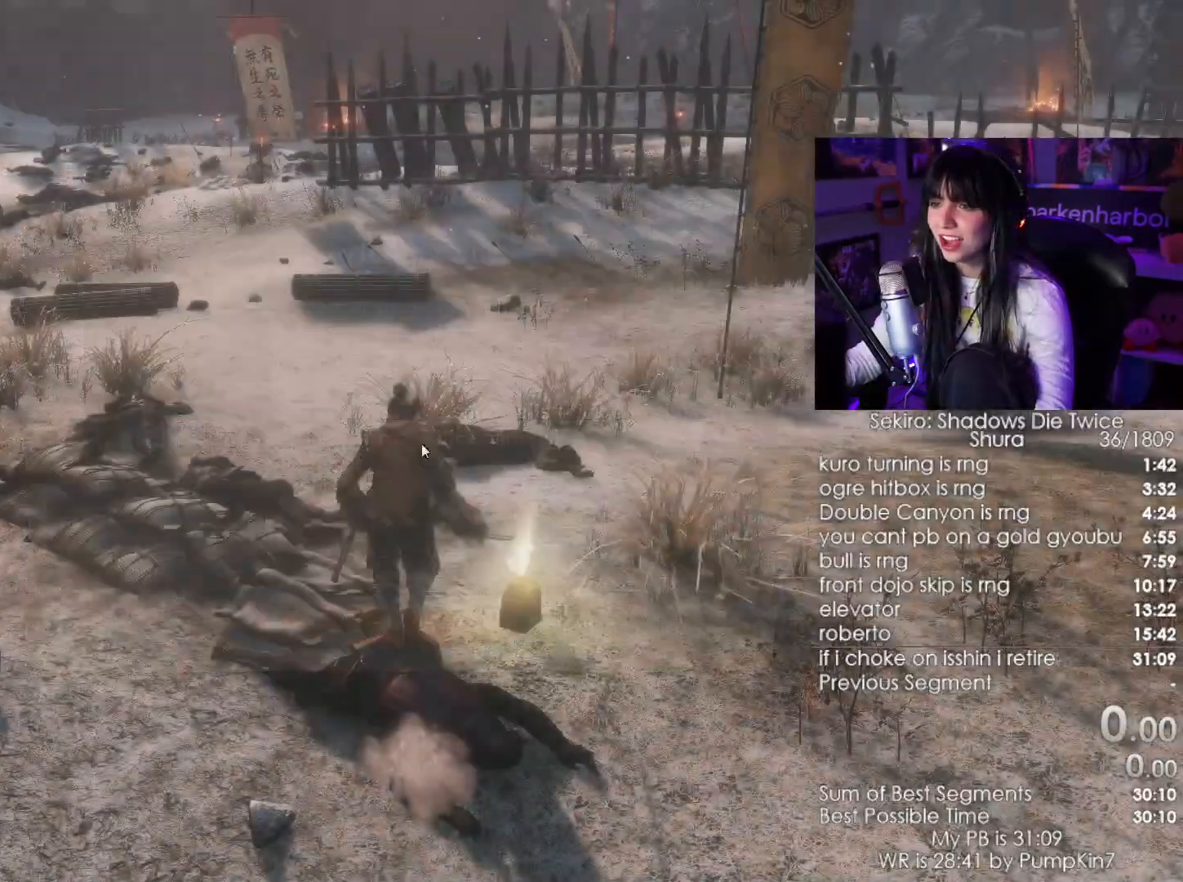
{"keys": ["shift", "w"], "mouse": [], "events": []}
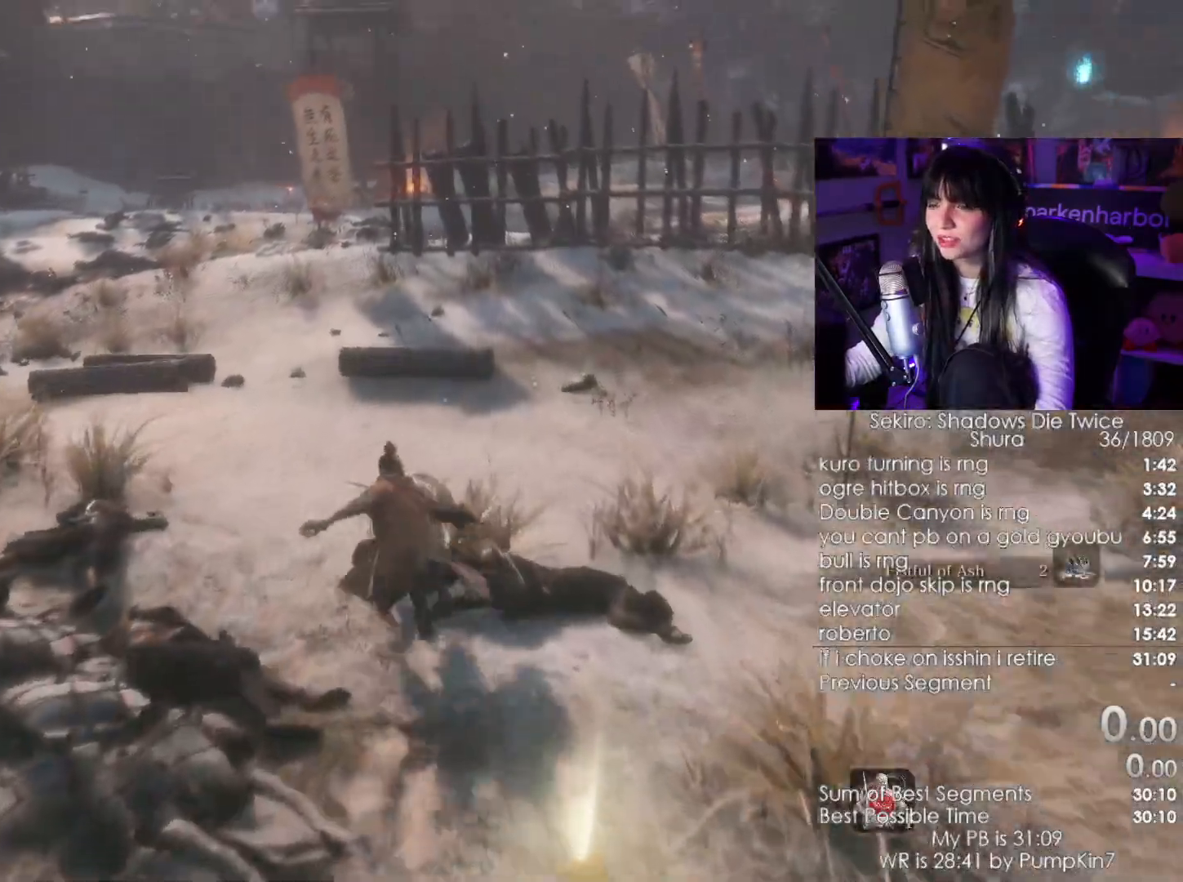
{"keys": ["shift", "w"], "mouse": [], "events": []}